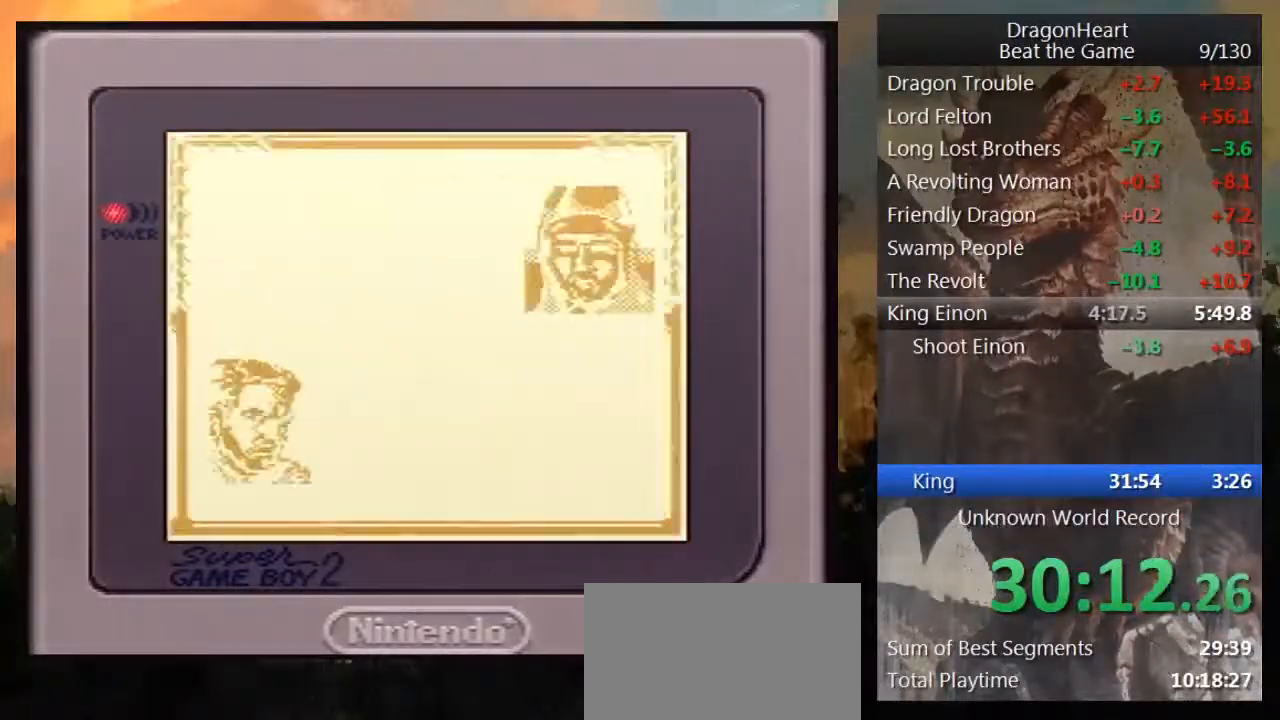
Gameplay with a controller (Nintendo layout); each line is a JSON object with the inputs held at the frame after it (dt_ms = milliseconds from this image to that frame). "events" lists button and stick changes between this image and that frame as [ms after this image, input, new state], when the widget could be followed in between. Not read: L3 R3.
{"dt_ms": 500, "buttons": [], "events": [[33, "B", "up"], [117, "B", "down"], [200, "B", "up"], [283, "B", "down"], [350, "B", "up"], [450, "B", "down"], [500, "B", "up"]]}
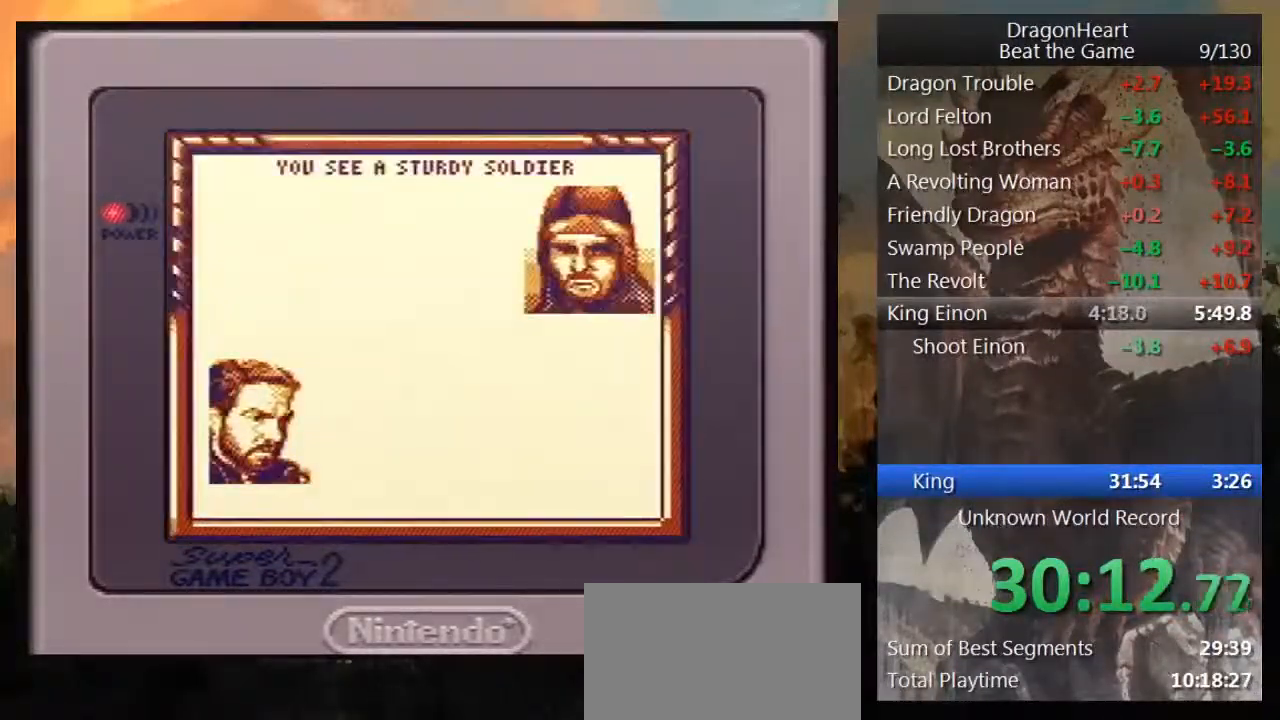
{"dt_ms": 500, "buttons": [], "events": [[117, "B", "down"], [183, "B", "up"], [283, "B", "down"], [350, "B", "up"], [450, "B", "down"], [500, "B", "up"]]}
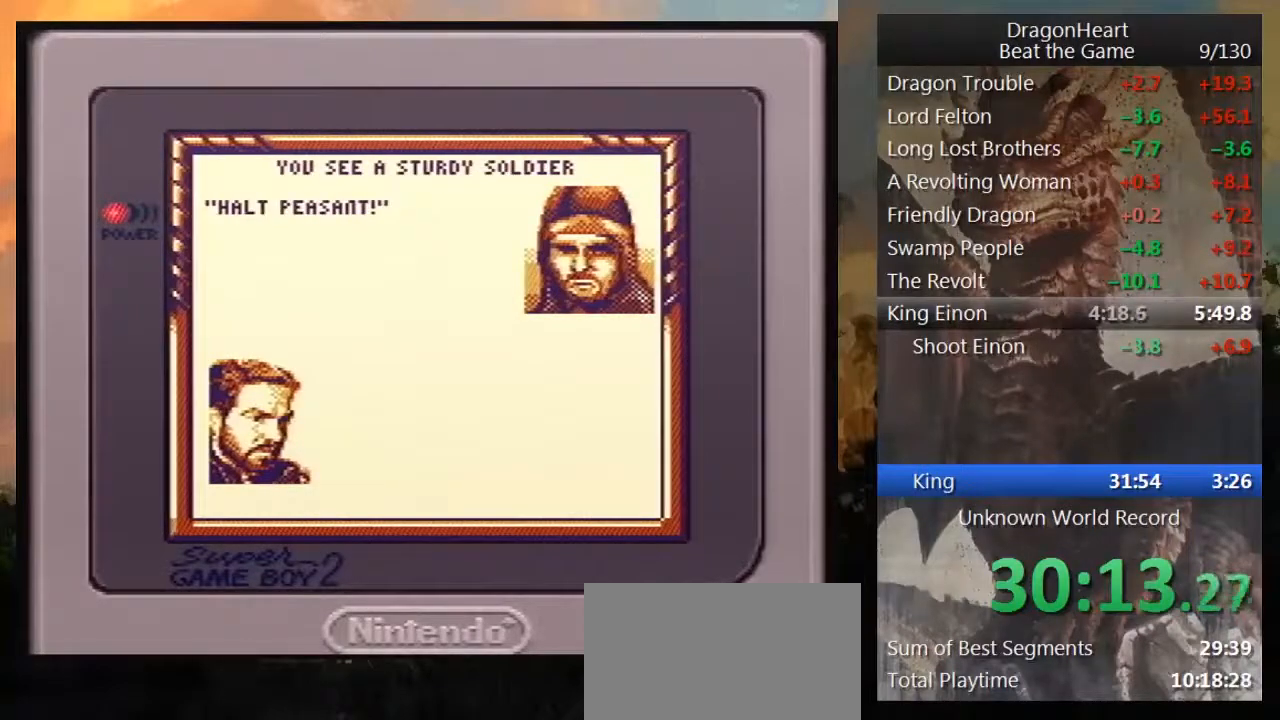
{"dt_ms": 500, "buttons": [], "events": [[150, "B", "down"], [217, "B", "up"]]}
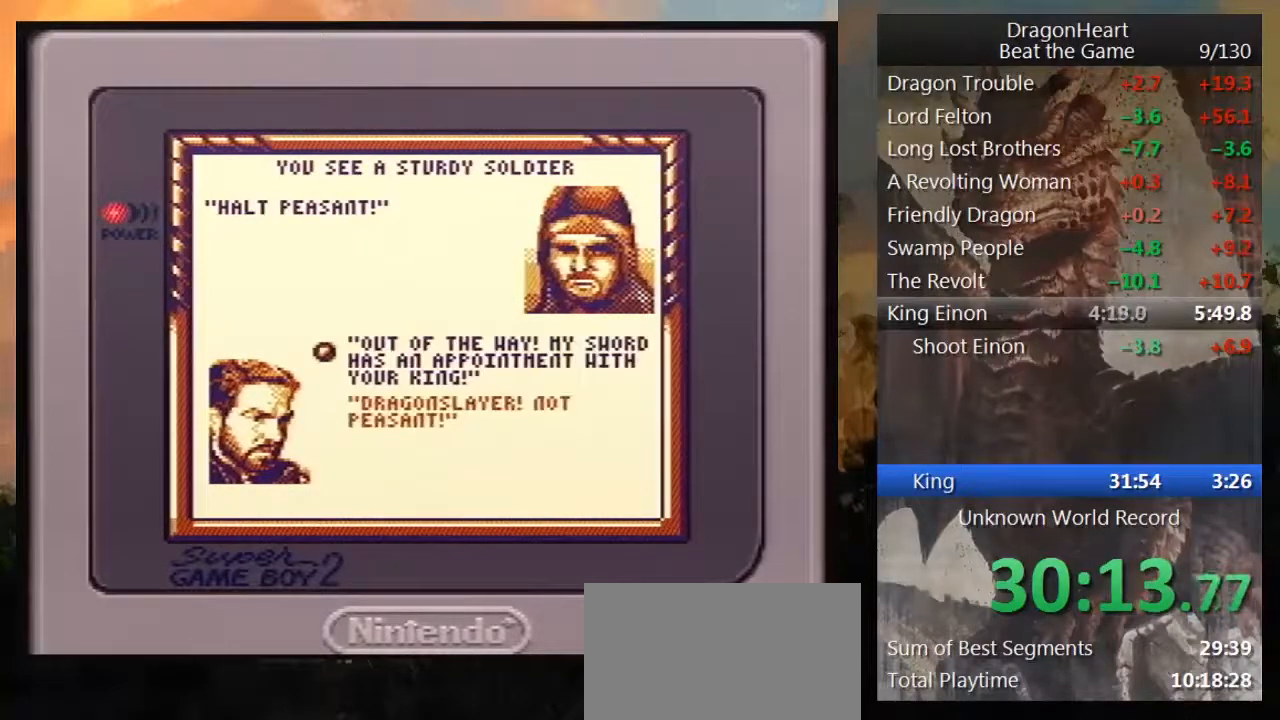
{"dt_ms": 500, "buttons": [], "events": [[250, "B", "down"], [300, "B", "up"], [450, "B", "down"], [500, "B", "up"]]}
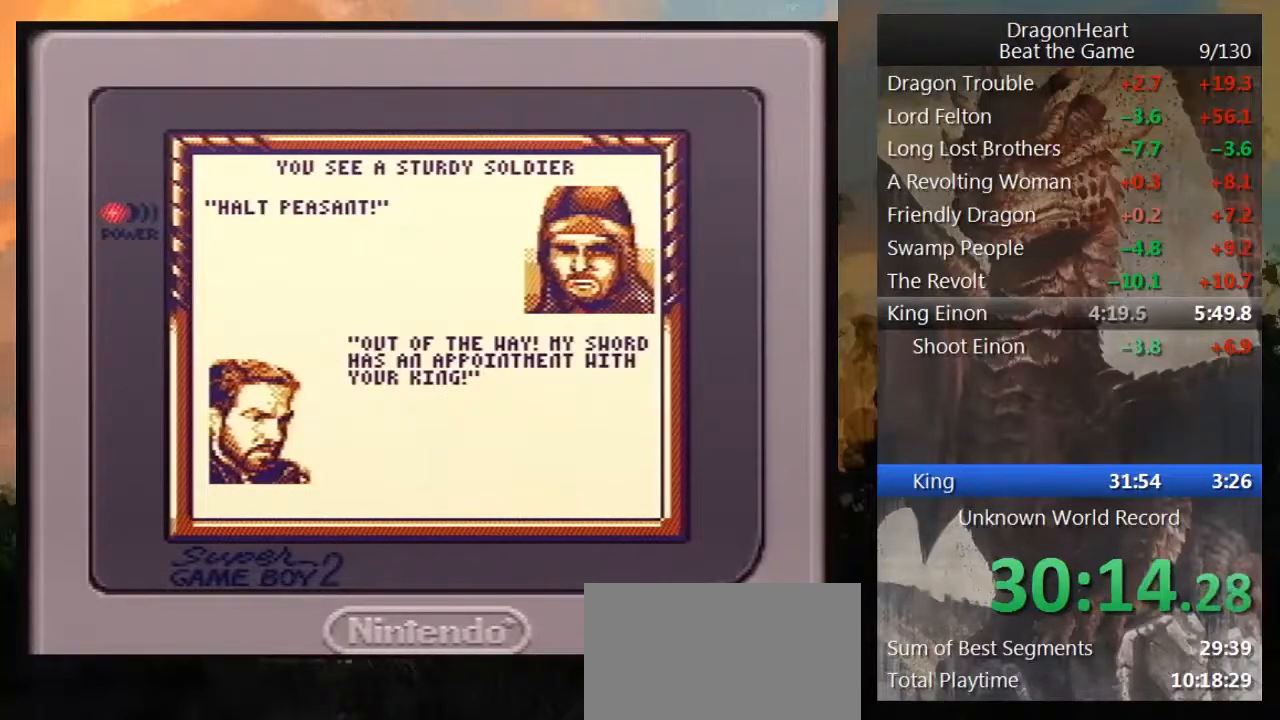
{"dt_ms": 500, "buttons": [], "events": [[83, "B", "down"], [150, "B", "up"], [250, "B", "down"], [317, "B", "up"], [433, "B", "down"], [467, "B", "up"]]}
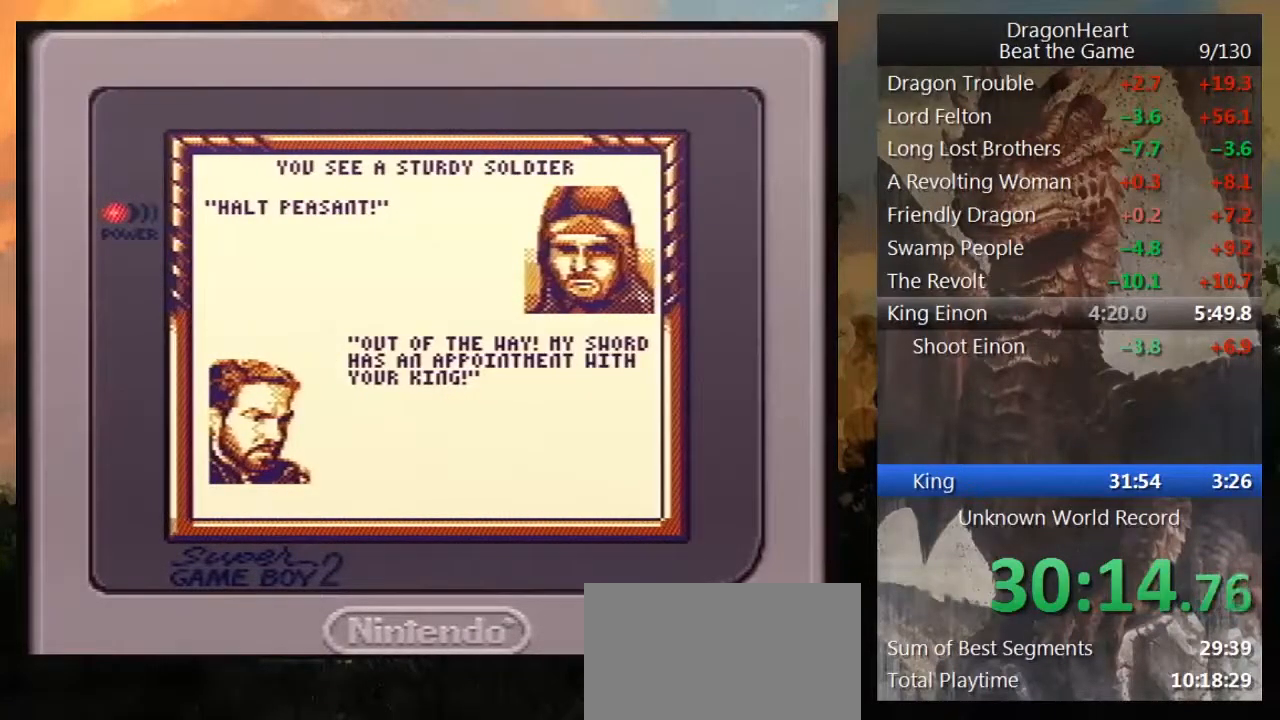
{"dt_ms": 500, "buttons": ["B"], "events": [[100, "B", "down"], [150, "B", "up"], [250, "B", "down"], [333, "B", "up"], [433, "B", "down"]]}
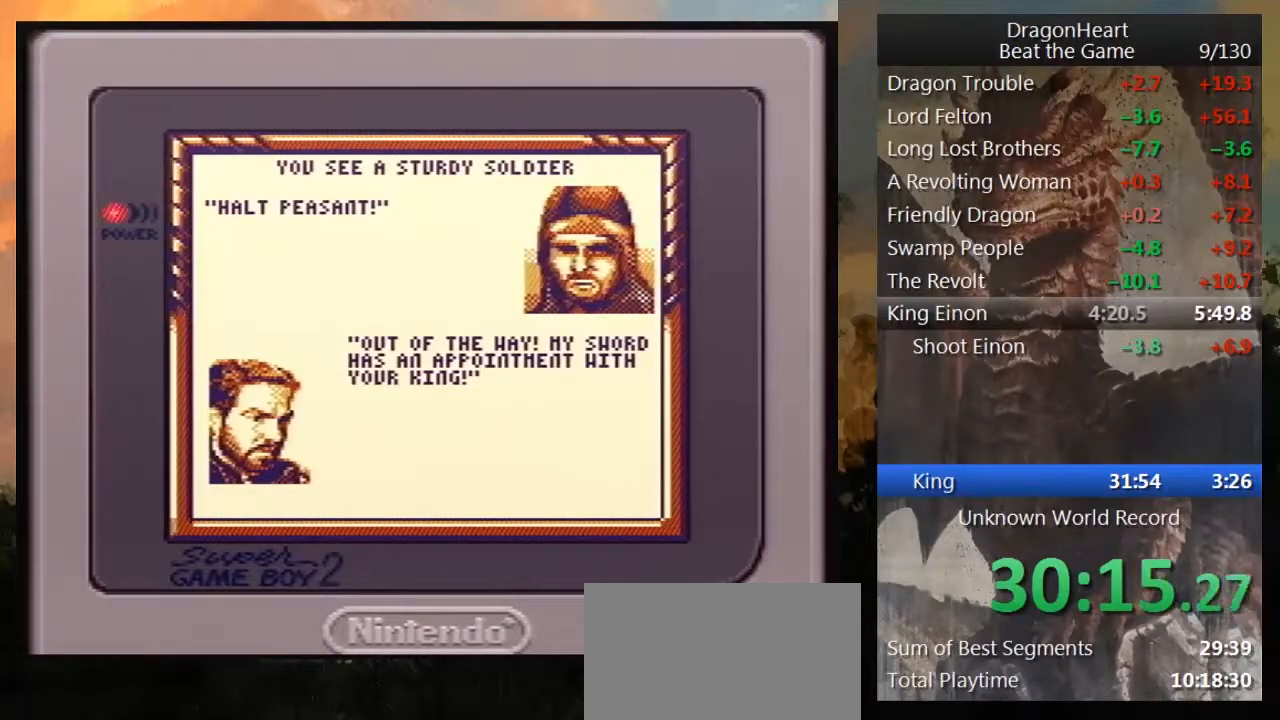
{"dt_ms": 500, "buttons": [], "events": [[33, "B", "up"], [117, "B", "down"], [217, "B", "up"], [300, "B", "down"], [433, "B", "up"]]}
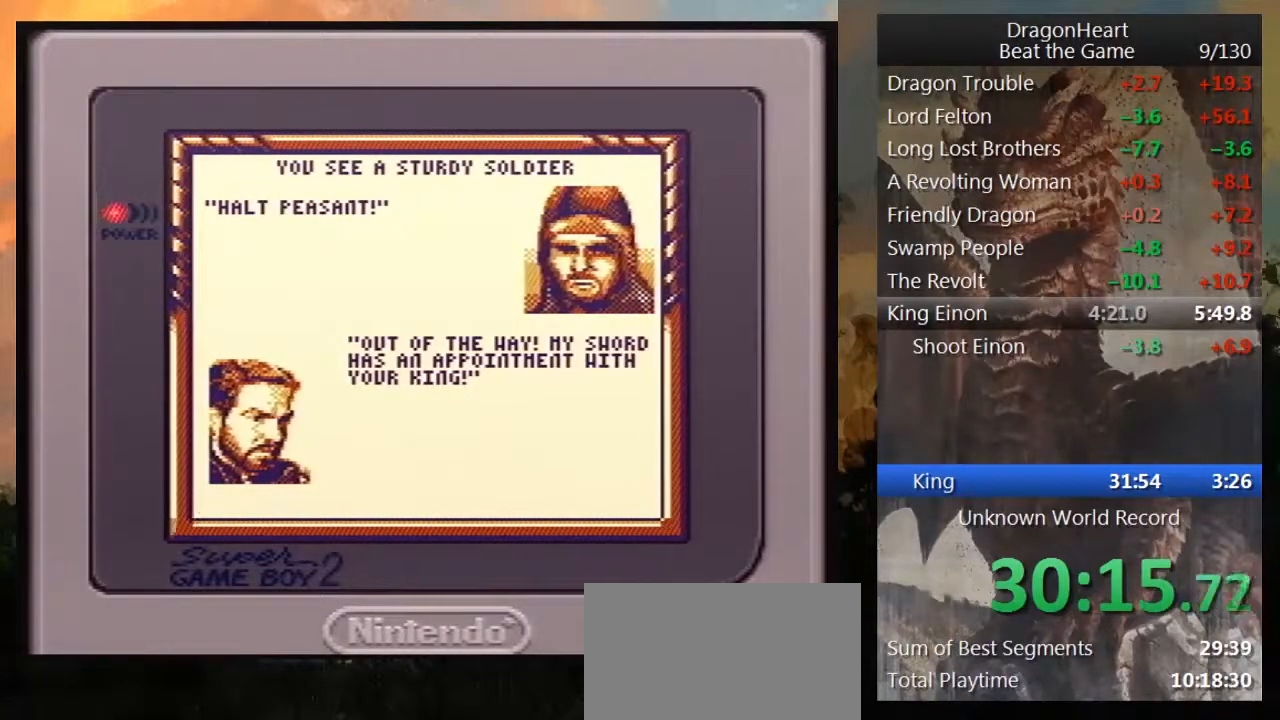
{"dt_ms": 500, "buttons": ["B"], "events": [[33, "B", "down"], [83, "B", "up"], [217, "B", "down"], [250, "B", "up"], [350, "B", "down"], [400, "B", "up"], [500, "B", "down"]]}
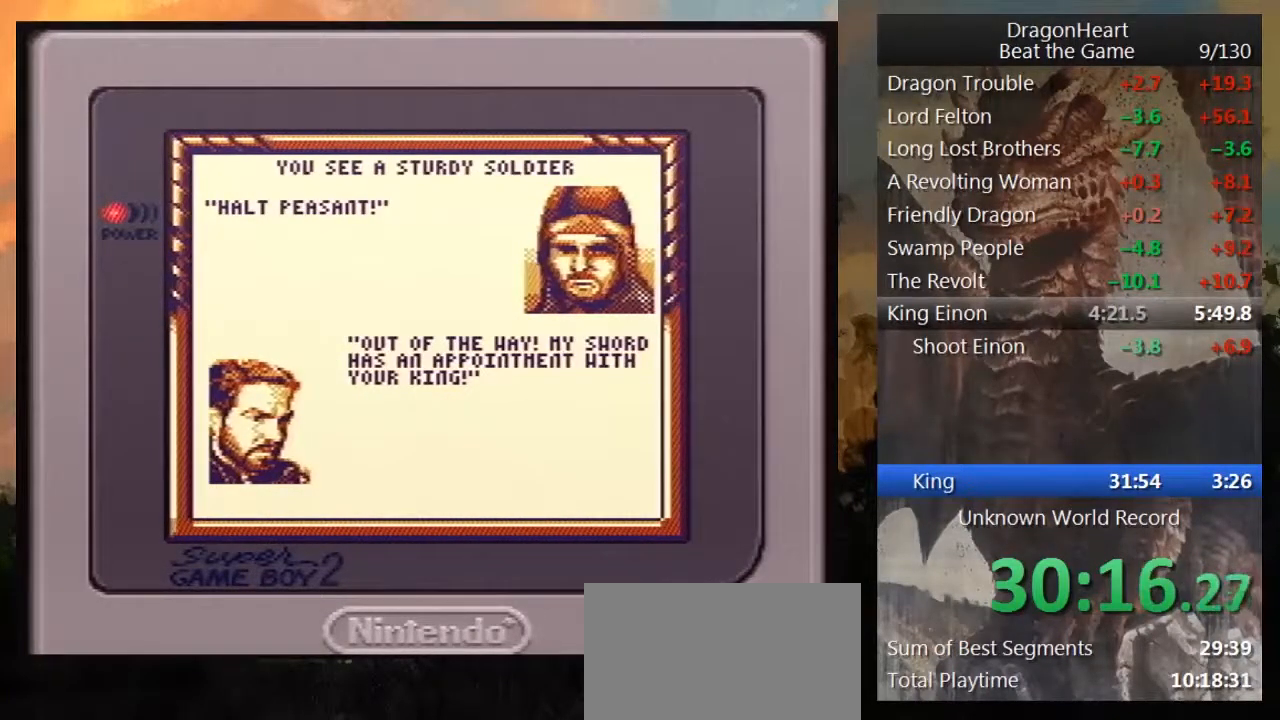
{"dt_ms": 500, "buttons": ["B"], "events": [[50, "B", "up"], [150, "B", "down"], [217, "B", "up"], [317, "B", "down"], [367, "B", "up"], [467, "B", "down"]]}
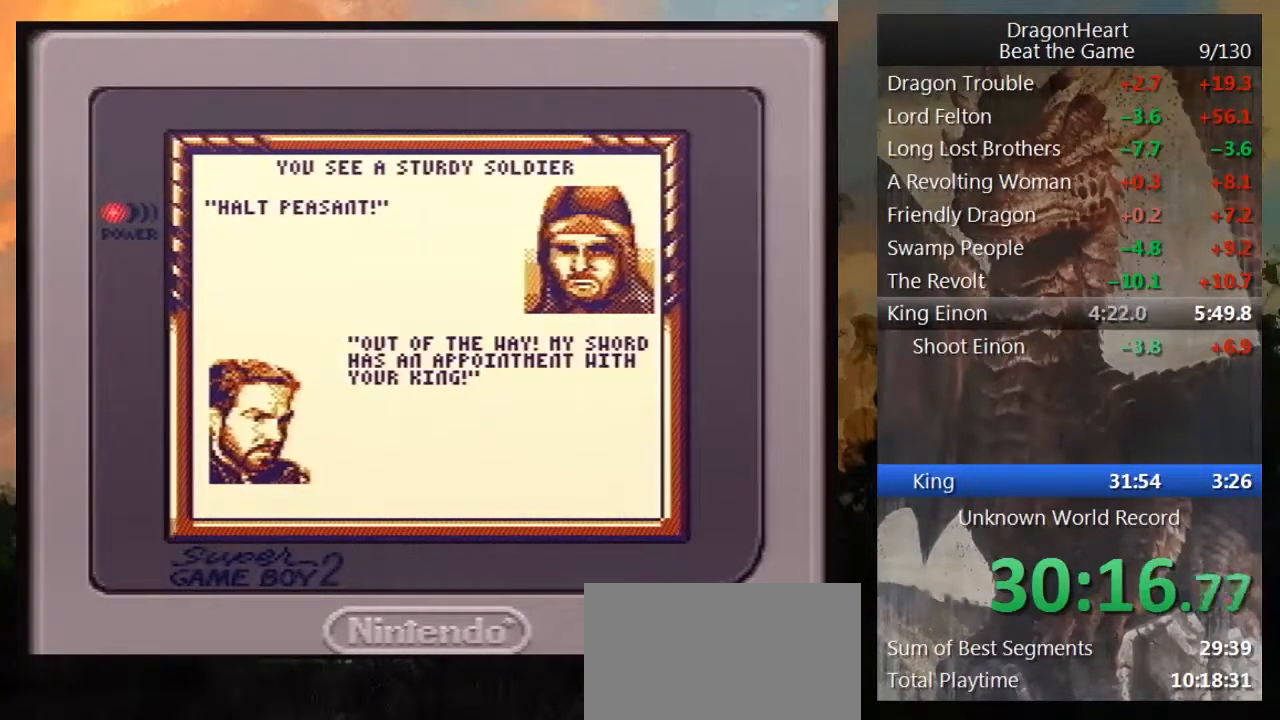
{"dt_ms": 500, "buttons": [], "events": [[17, "B", "up"], [117, "B", "down"], [183, "B", "up"], [267, "B", "down"], [333, "B", "up"], [433, "B", "down"], [483, "B", "up"]]}
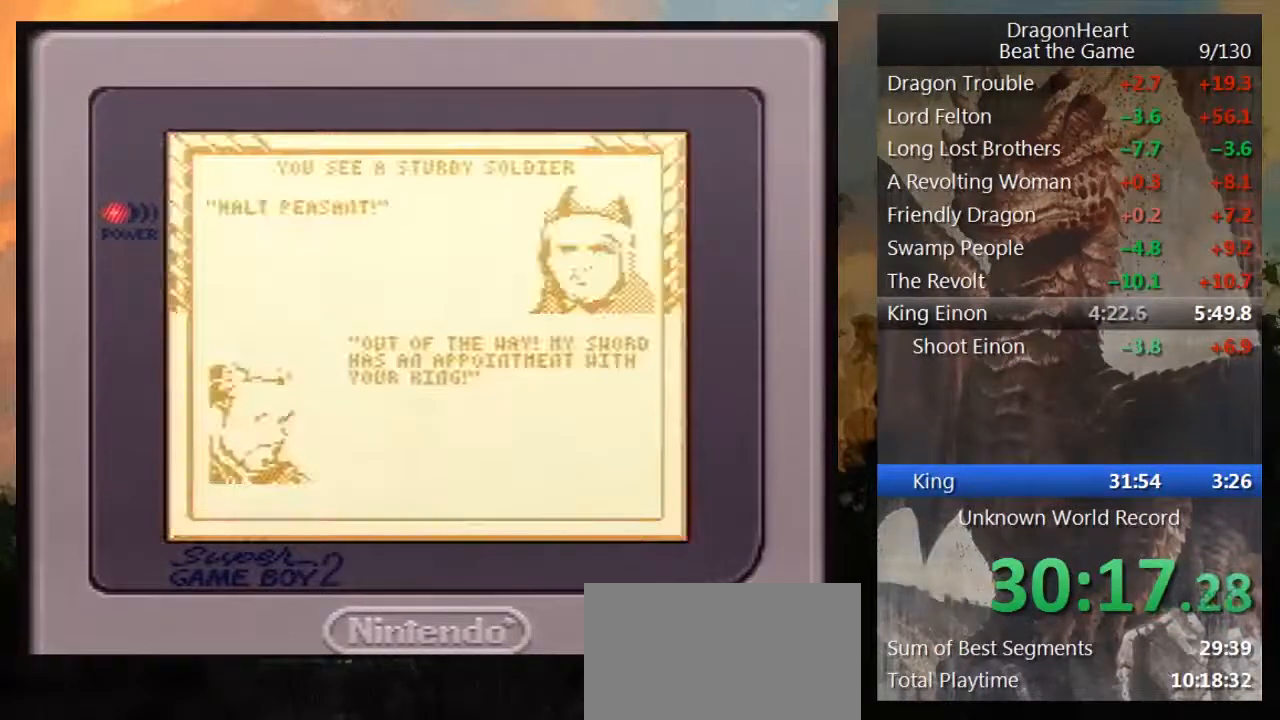
{"dt_ms": 500, "buttons": ["DPAD_RIGHT"], "events": [[83, "DPAD_RIGHT", "down"]]}
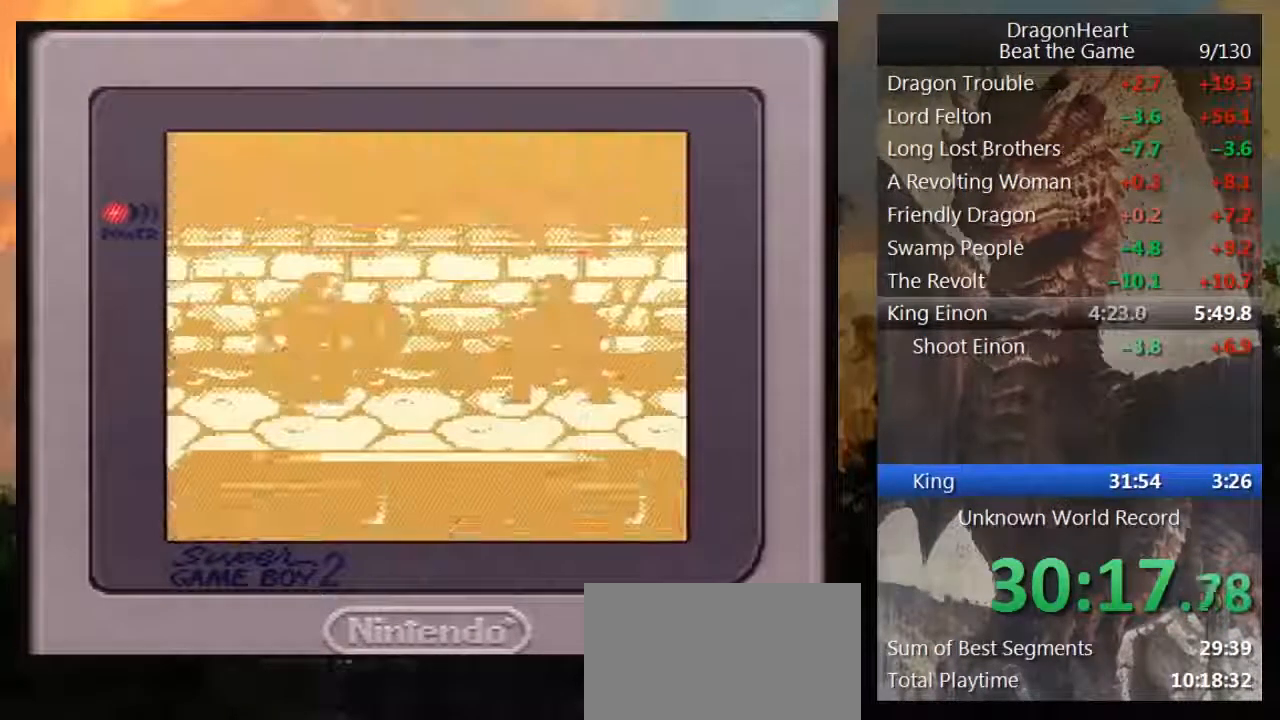
{"dt_ms": 500, "buttons": ["DPAD_RIGHT"], "events": []}
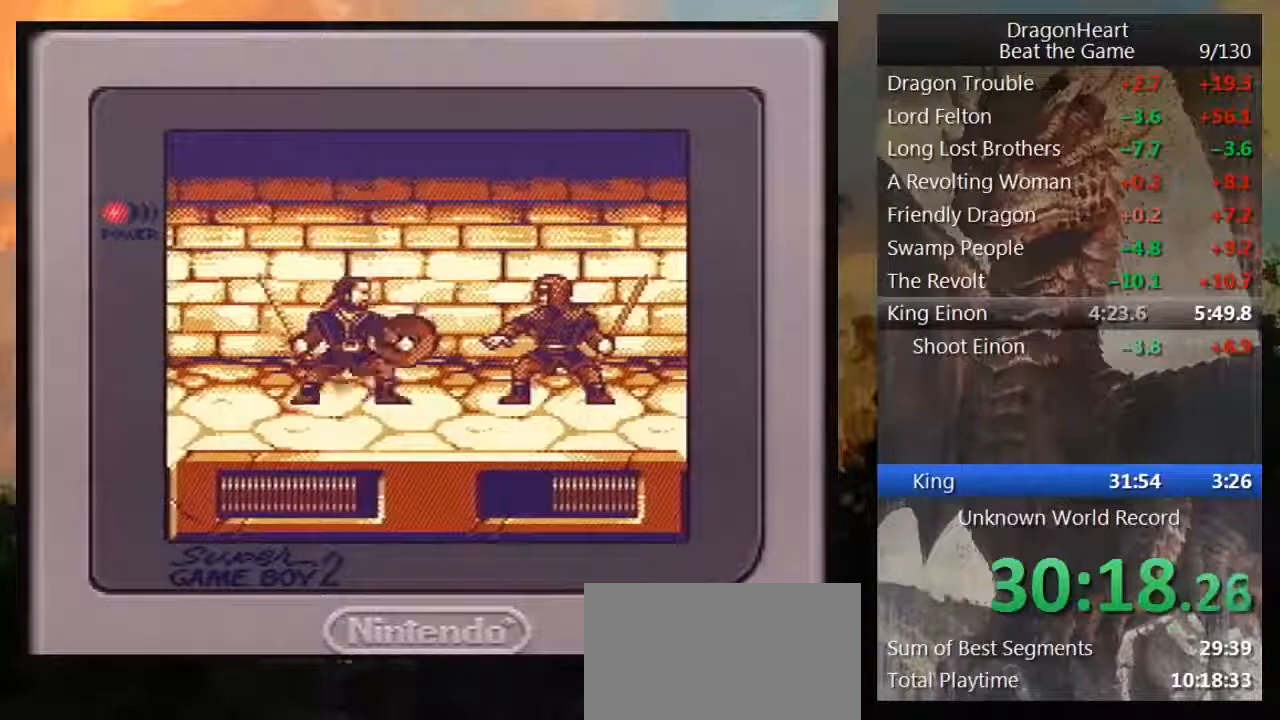
{"dt_ms": 500, "buttons": ["B", "DPAD_RIGHT"], "events": [[483, "B", "down"]]}
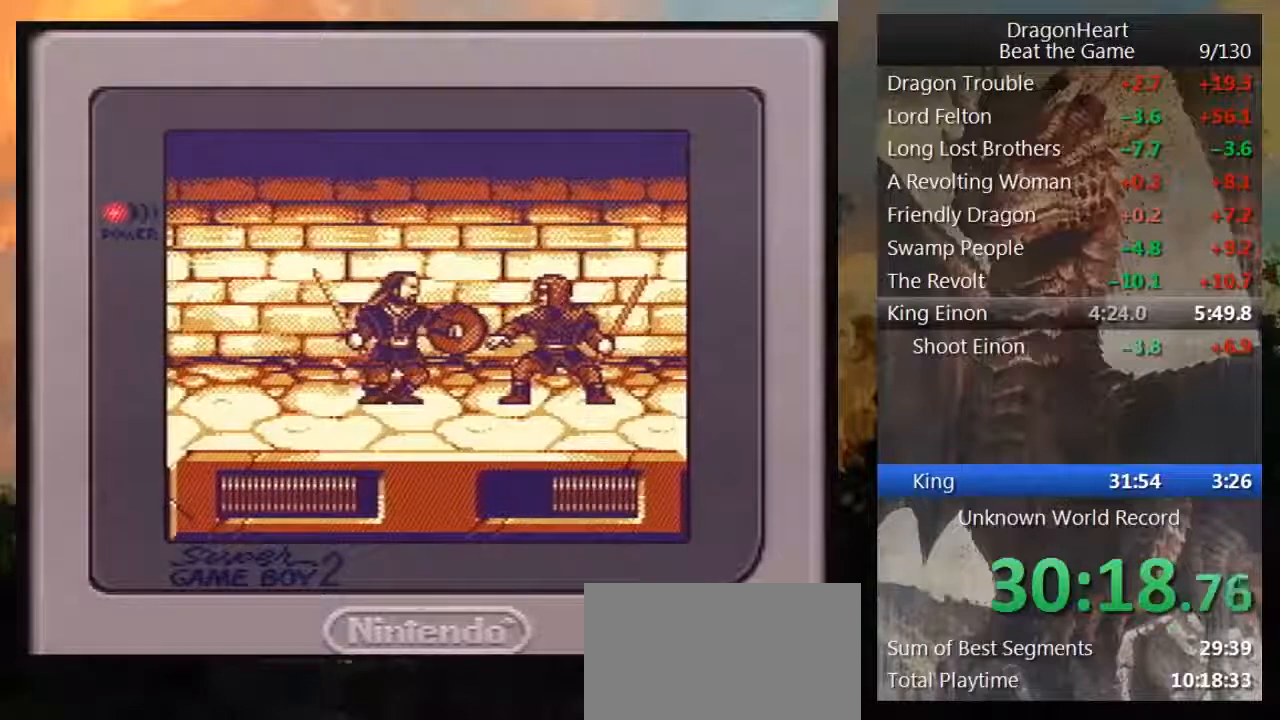
{"dt_ms": 500, "buttons": ["B"], "events": [[33, "DPAD_RIGHT", "up"], [67, "B", "up"], [117, "B", "down"], [250, "B", "up"], [300, "B", "down"], [400, "B", "up"], [450, "B", "down"]]}
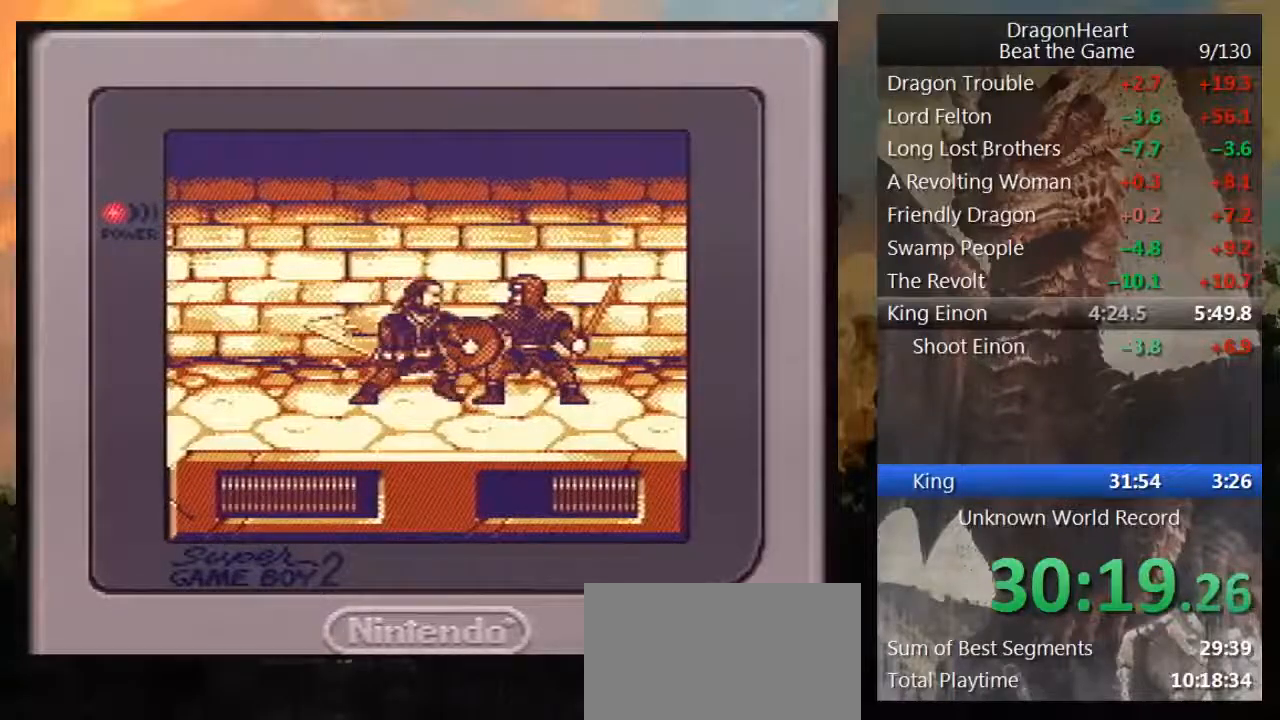
{"dt_ms": 500, "buttons": ["B"], "events": [[50, "B", "up"], [150, "B", "down"], [233, "B", "up"], [317, "B", "down"], [400, "B", "up"], [500, "B", "down"]]}
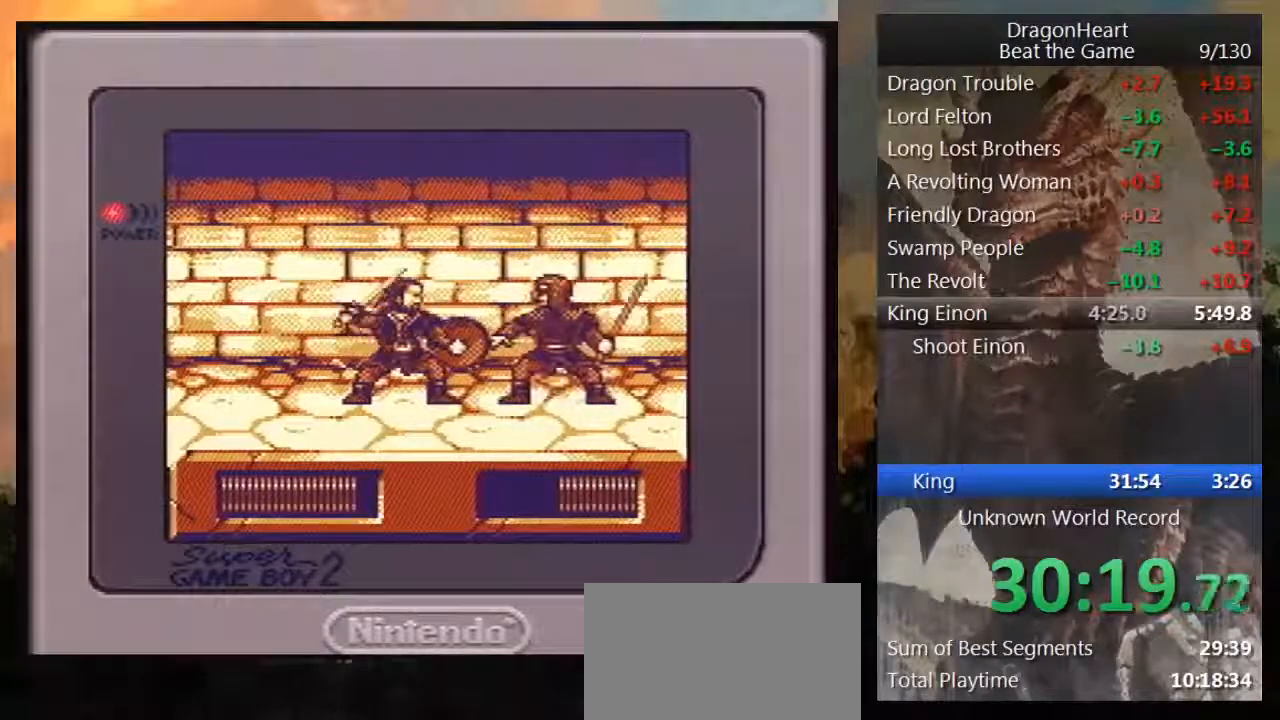
{"dt_ms": 500, "buttons": [], "events": [[83, "B", "up"], [183, "B", "down"], [267, "B", "up"], [333, "B", "down"], [433, "B", "up"]]}
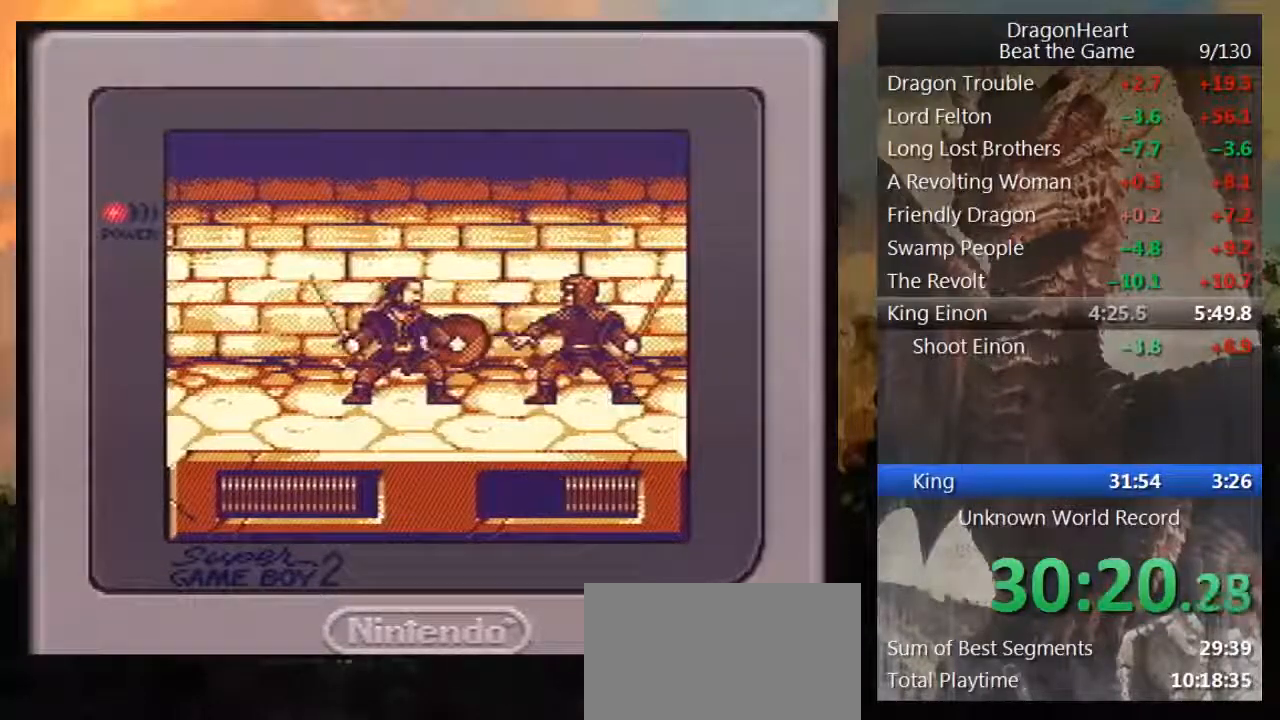
{"dt_ms": 500, "buttons": ["B"]}
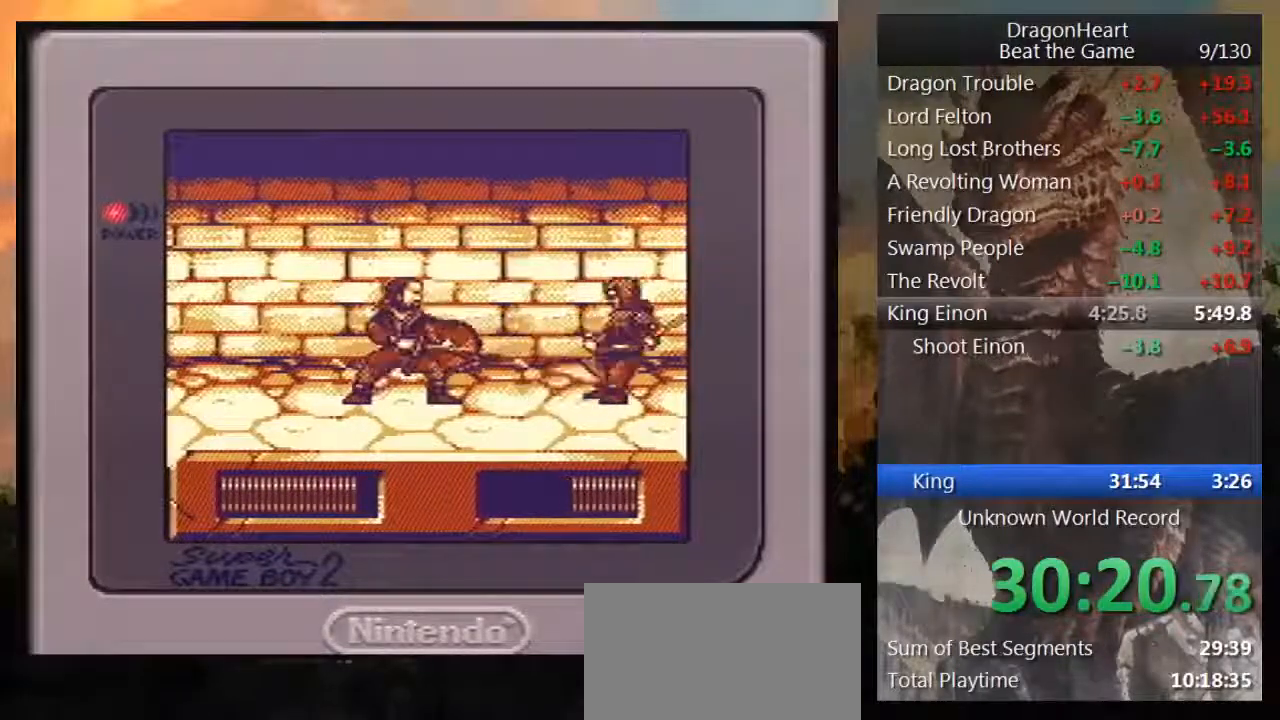
{"dt_ms": 1000, "buttons": []}
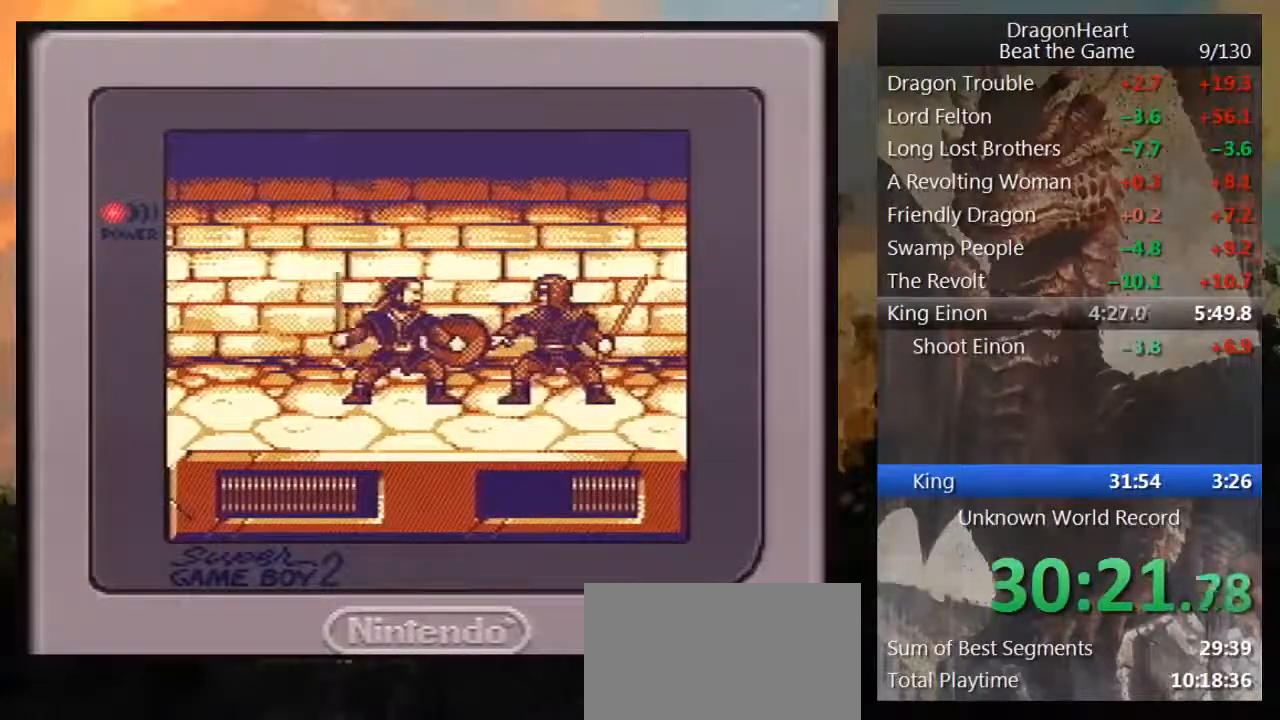
{"dt_ms": 500, "buttons": ["B"], "events": [[17, "B", "down"], [117, "B", "up"], [217, "B", "down"], [300, "B", "up"], [333, "B", "down"], [450, "B", "up"], [500, "B", "down"]]}
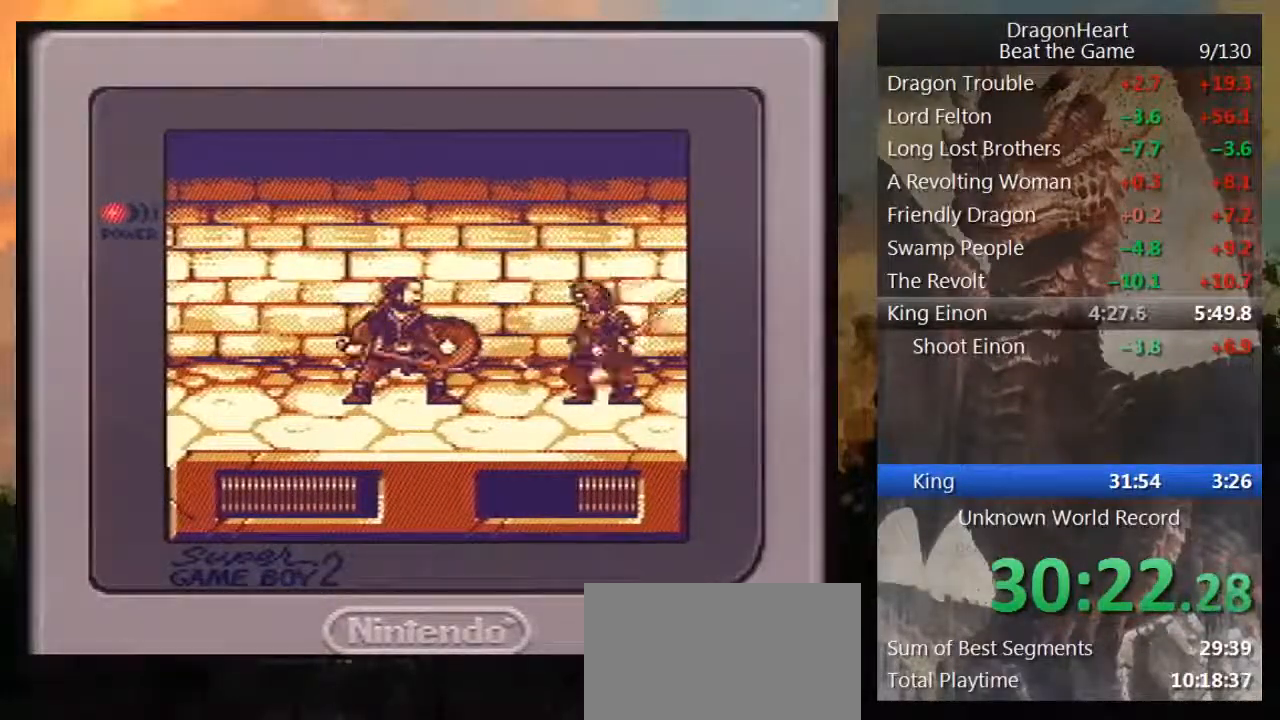
{"dt_ms": 500, "buttons": [], "events": [[117, "B", "up"], [167, "B", "down"], [300, "B", "up"], [367, "B", "down"], [467, "B", "up"]]}
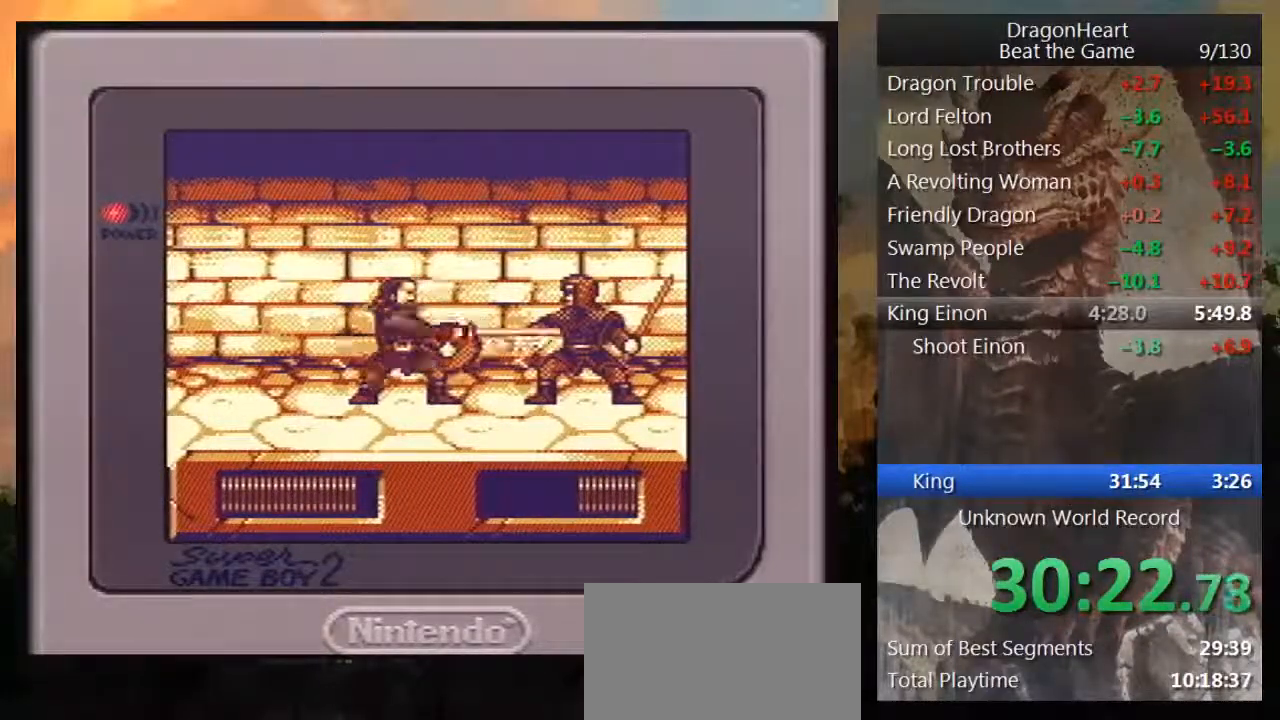
{"dt_ms": 500, "buttons": ["B"], "events": [[50, "B", "down"], [150, "B", "up"], [233, "B", "down"], [333, "B", "up"], [383, "B", "down"]]}
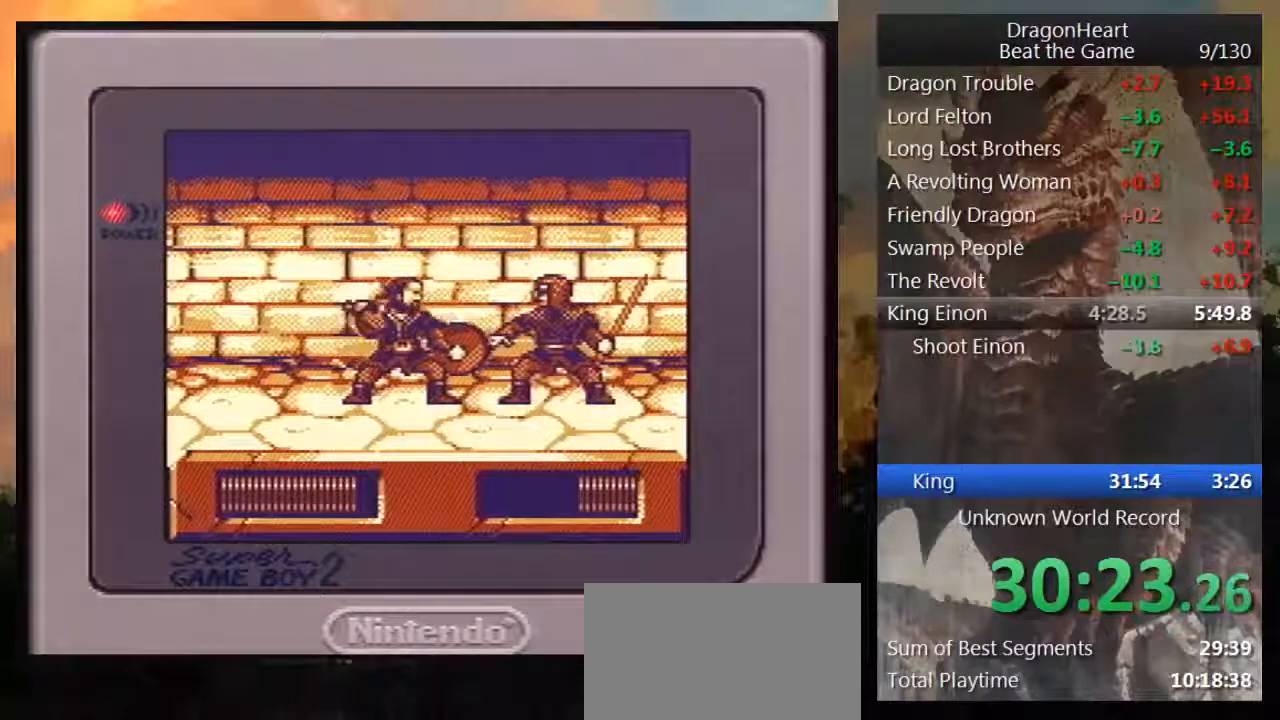
{"dt_ms": 500, "buttons": ["B"], "events": [[350, "B", "up"], [417, "B", "down"]]}
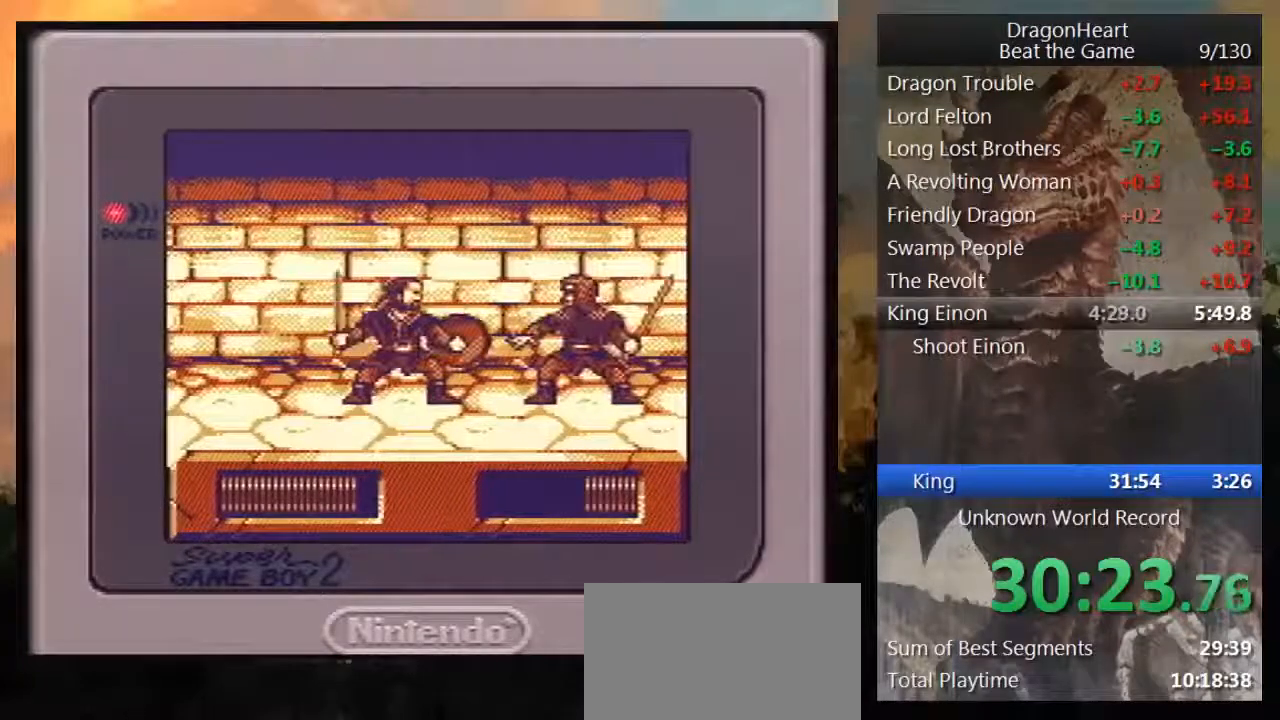
{"dt_ms": 500, "buttons": ["B"], "events": [[50, "B", "up"], [100, "B", "down"], [217, "B", "up"], [267, "B", "down"], [383, "B", "up"], [450, "B", "down"]]}
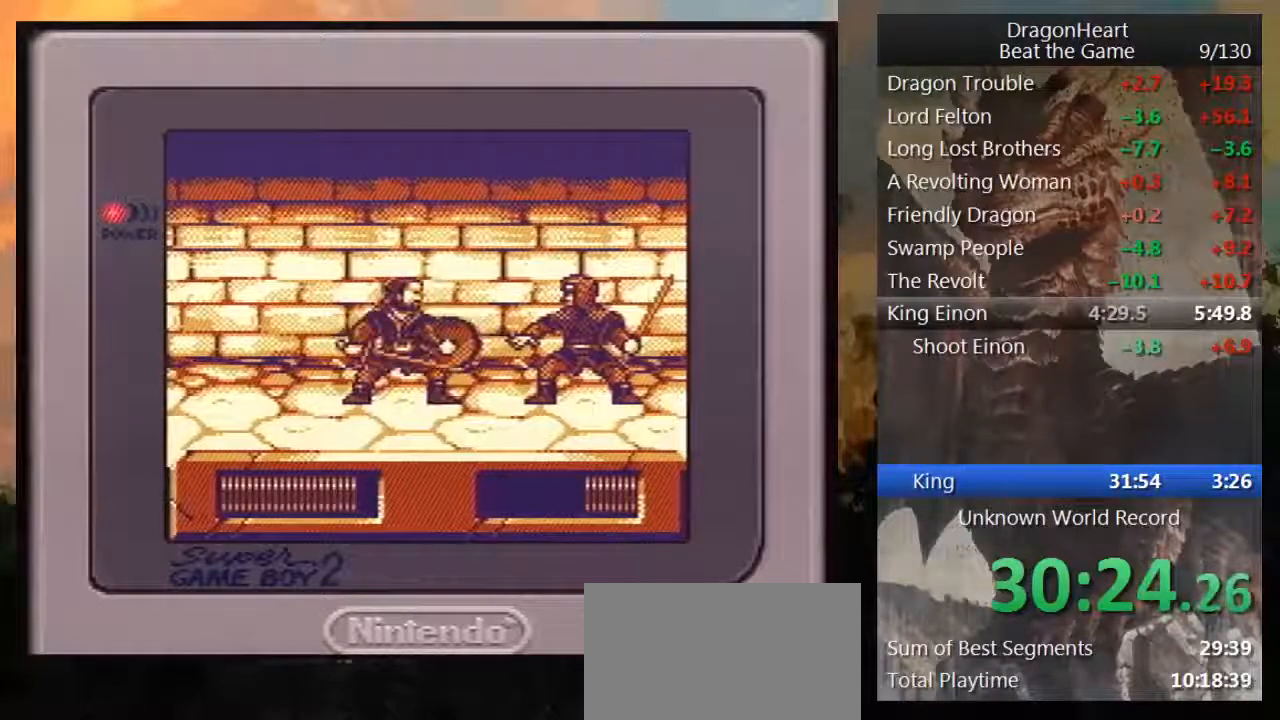
{"dt_ms": 500, "buttons": ["B"], "events": [[67, "B", "up"], [150, "B", "down"], [267, "B", "up"], [333, "B", "down"], [433, "B", "up"], [483, "B", "down"]]}
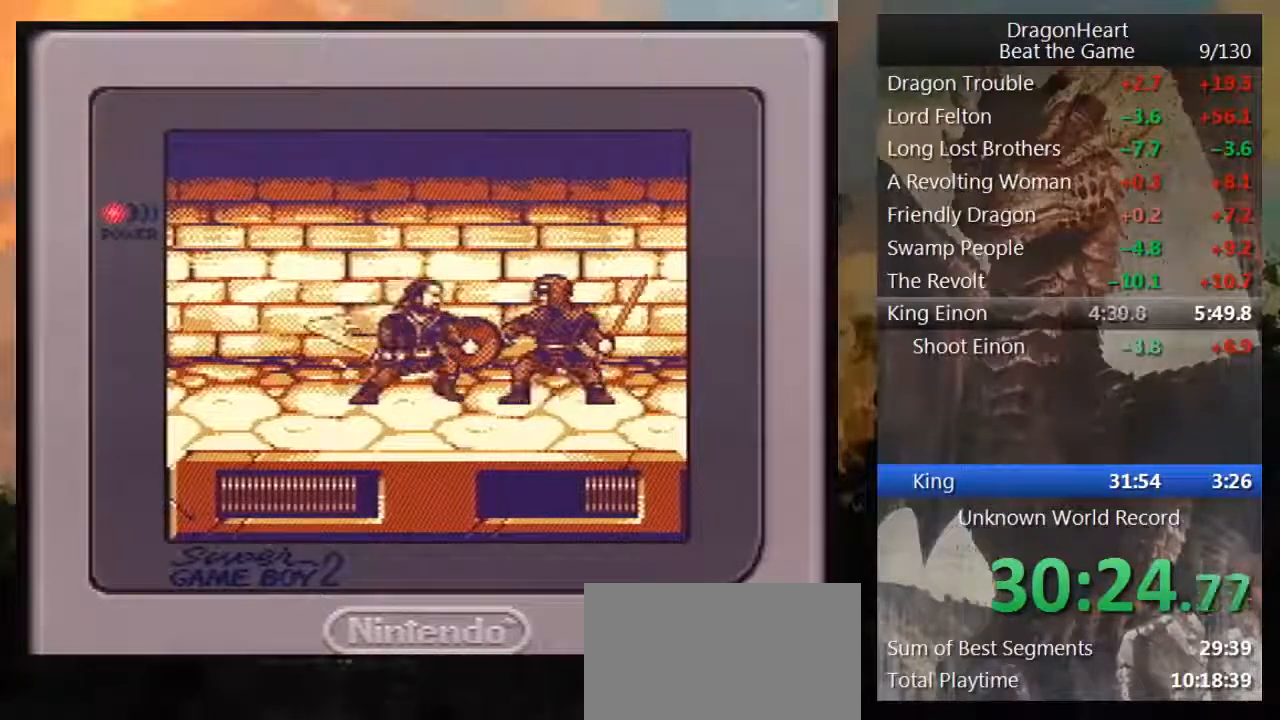
{"dt_ms": 500, "buttons": [], "events": [[117, "B", "up"], [200, "B", "down"], [483, "B", "up"]]}
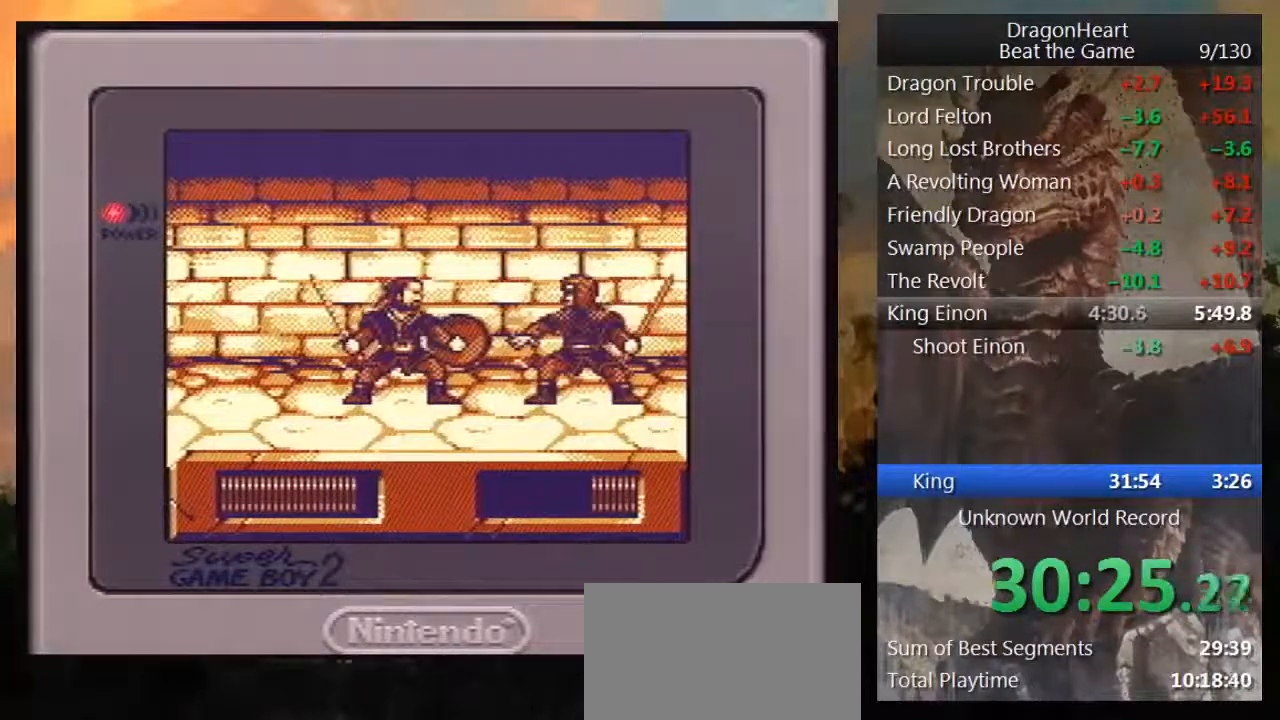
{"dt_ms": 500, "buttons": ["B"], "events": [[33, "B", "down"], [183, "B", "up"], [233, "B", "down"], [383, "B", "up"], [450, "B", "down"]]}
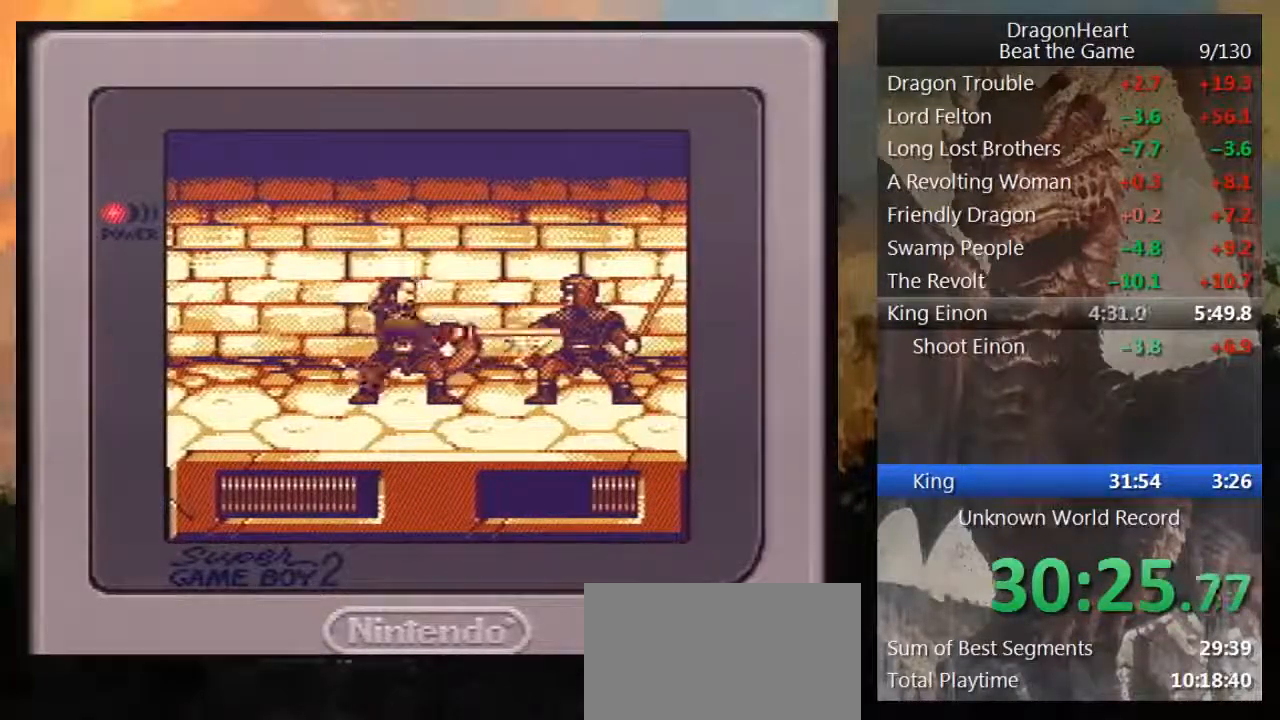
{"dt_ms": 500, "buttons": [], "events": [[50, "B", "up"], [150, "B", "down"], [233, "B", "up"], [283, "B", "down"], [433, "B", "up"]]}
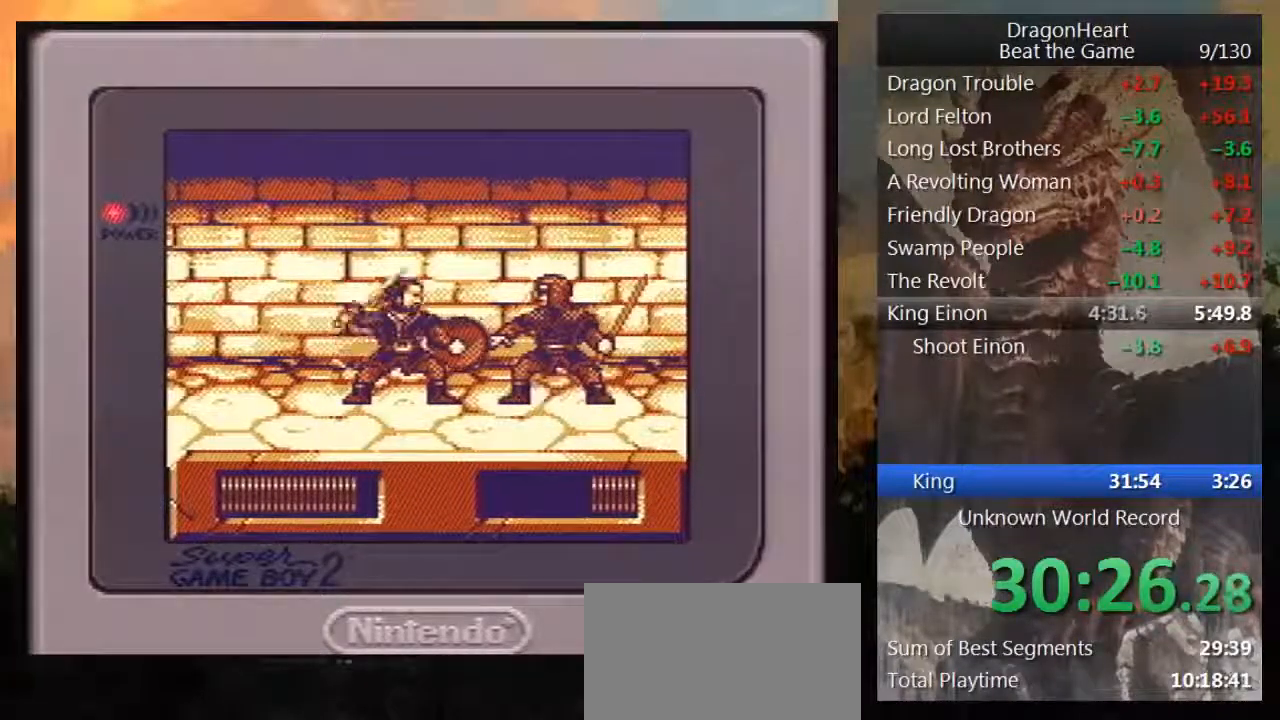
{"dt_ms": 500, "buttons": [], "events": [[167, "B", "down"], [450, "B", "up"]]}
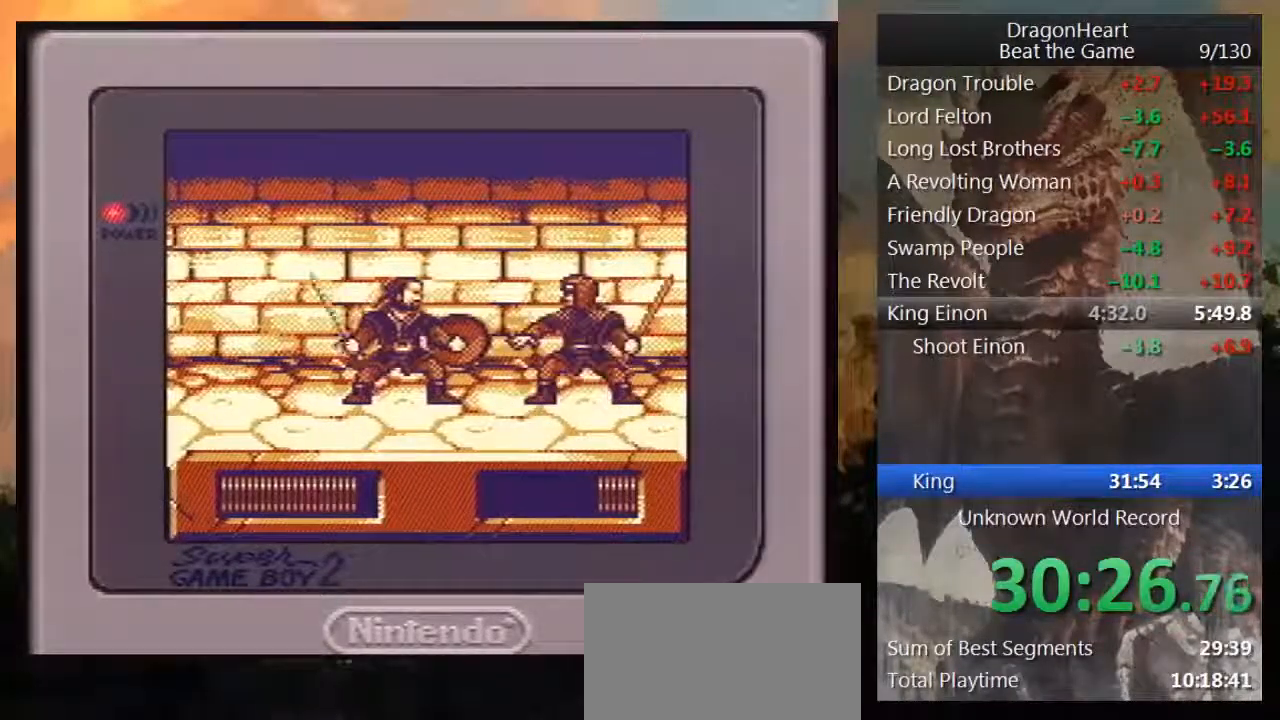
{"dt_ms": 500, "buttons": [], "events": [[17, "B", "down"], [133, "B", "up"], [200, "B", "down"], [317, "B", "up"], [383, "B", "down"], [500, "B", "up"]]}